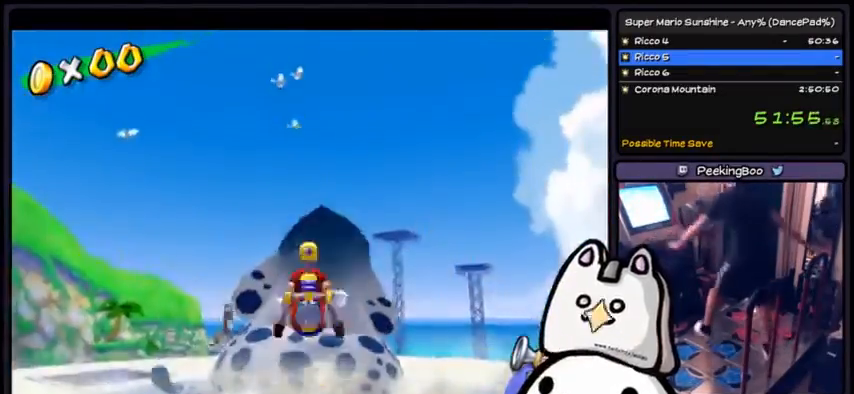
Gameplay with a controller (Xbox layout); each line is a JSON object with the inputs held at the frame after it. "events" lists button and stick changes between this image and that frame as [ms after this image, input, new state], when the widget could be followed in between. Not read: DPAD_DOWN DPAD_UP L1 L2 L3 R2 R3 SELECT START.
{"buttons": [], "events": []}
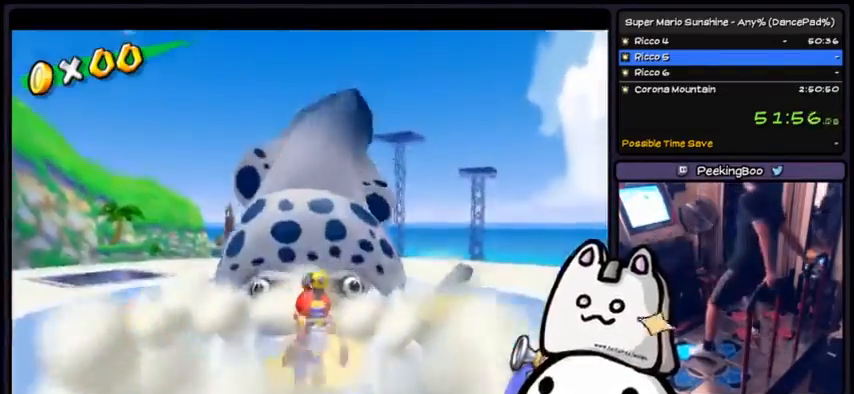
{"buttons": ["B"], "events": [[167, "B", "down"]]}
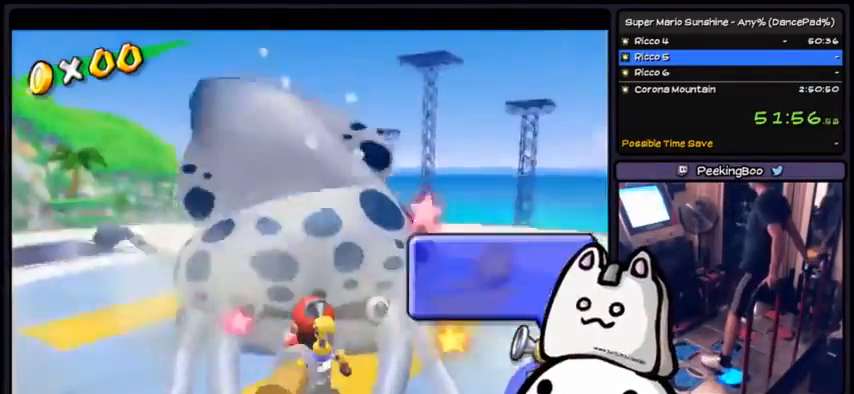
{"buttons": ["B", "DPAD_LEFT"], "events": [[400, "DPAD_LEFT", "down"]]}
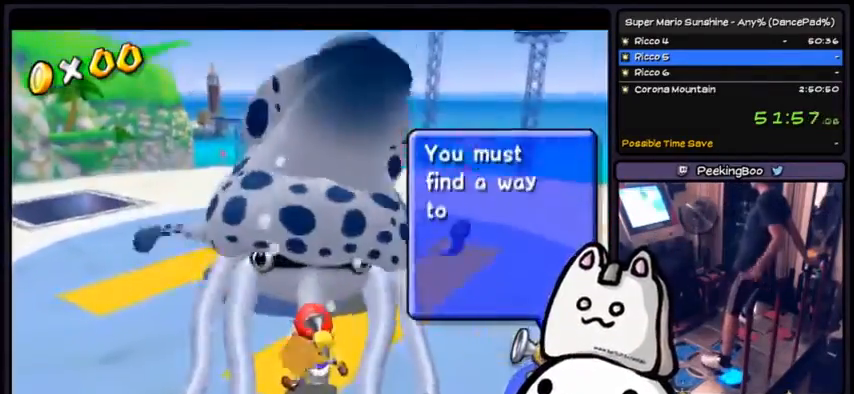
{"buttons": ["B"]}